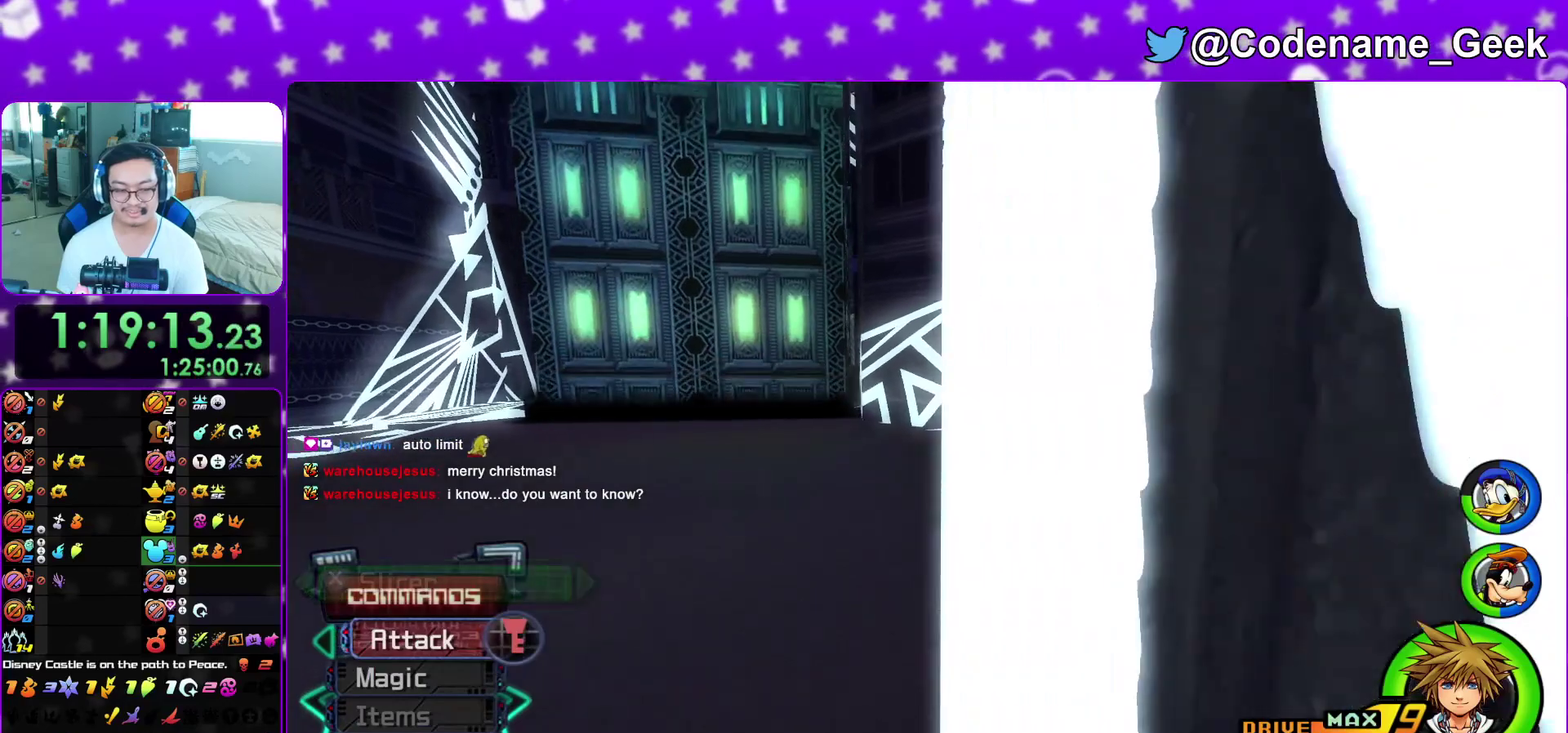
Gameplay with a controller (Nintendo layout); each line is a JSON object with the inputs held at the frame after it (dt_ms = milliseconds from this image to that frame). "events" lists button and stick changes between this image and that frame as [ms after this image, input, new state], when the widget could be followed in between. This overlay highlights the sticks when they move; stick clicks (L3 R3) are not distinguishable. Not read: L3 R3 SELECT START.
{"dt_ms": 500, "buttons": ["Y"], "left_stick": "up", "right_stick": "center", "events": [[167, "left_stick", "up"], [267, "right_stick", "left"], [417, "right_stick", "center"]]}
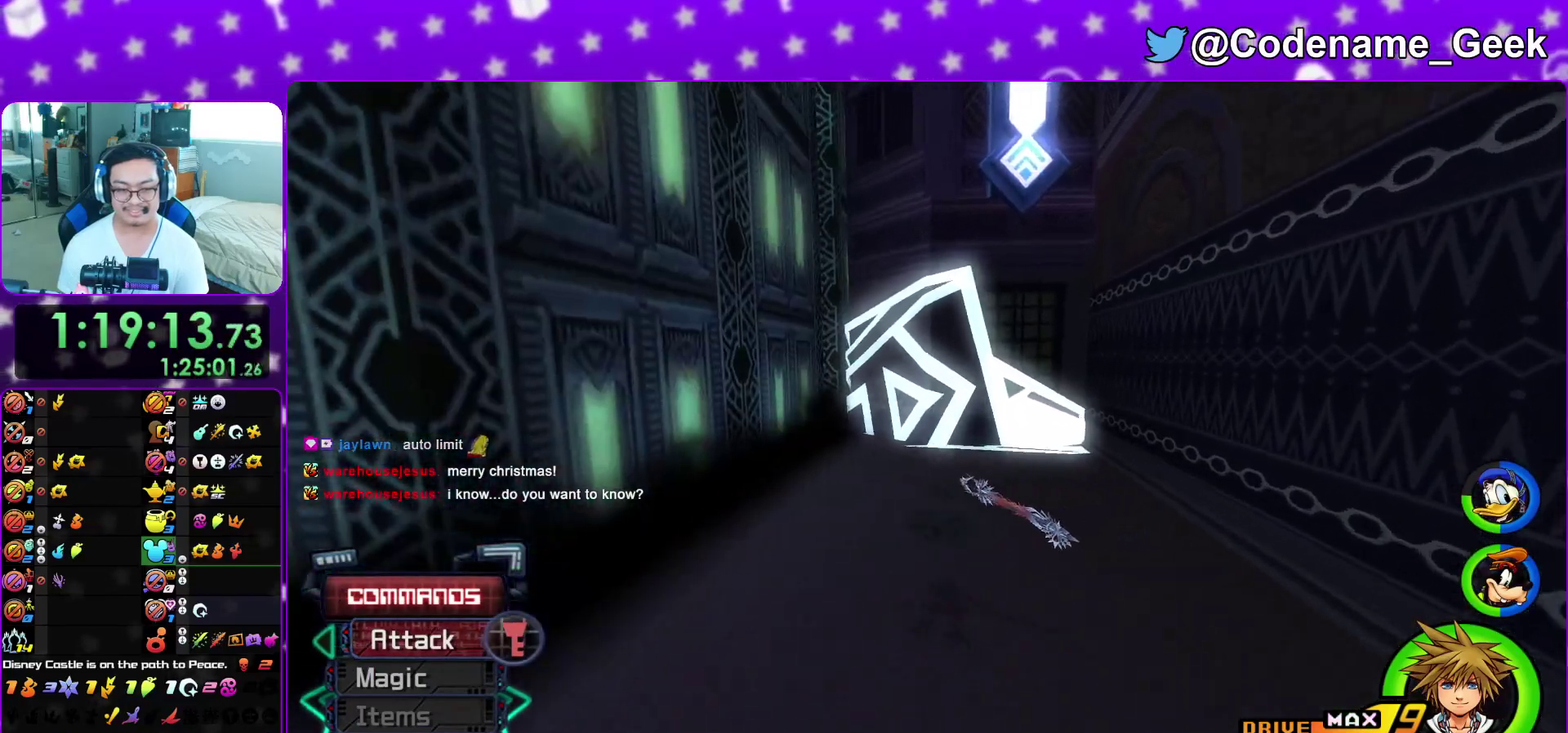
{"dt_ms": 600, "buttons": ["Y"], "left_stick": "center", "right_stick": "center", "events": [[117, "right_stick", "left"], [200, "right_stick", "center"], [283, "left_stick", "center"], [450, "DPAD_LEFT", "down"], [517, "DPAD_LEFT", "up"]]}
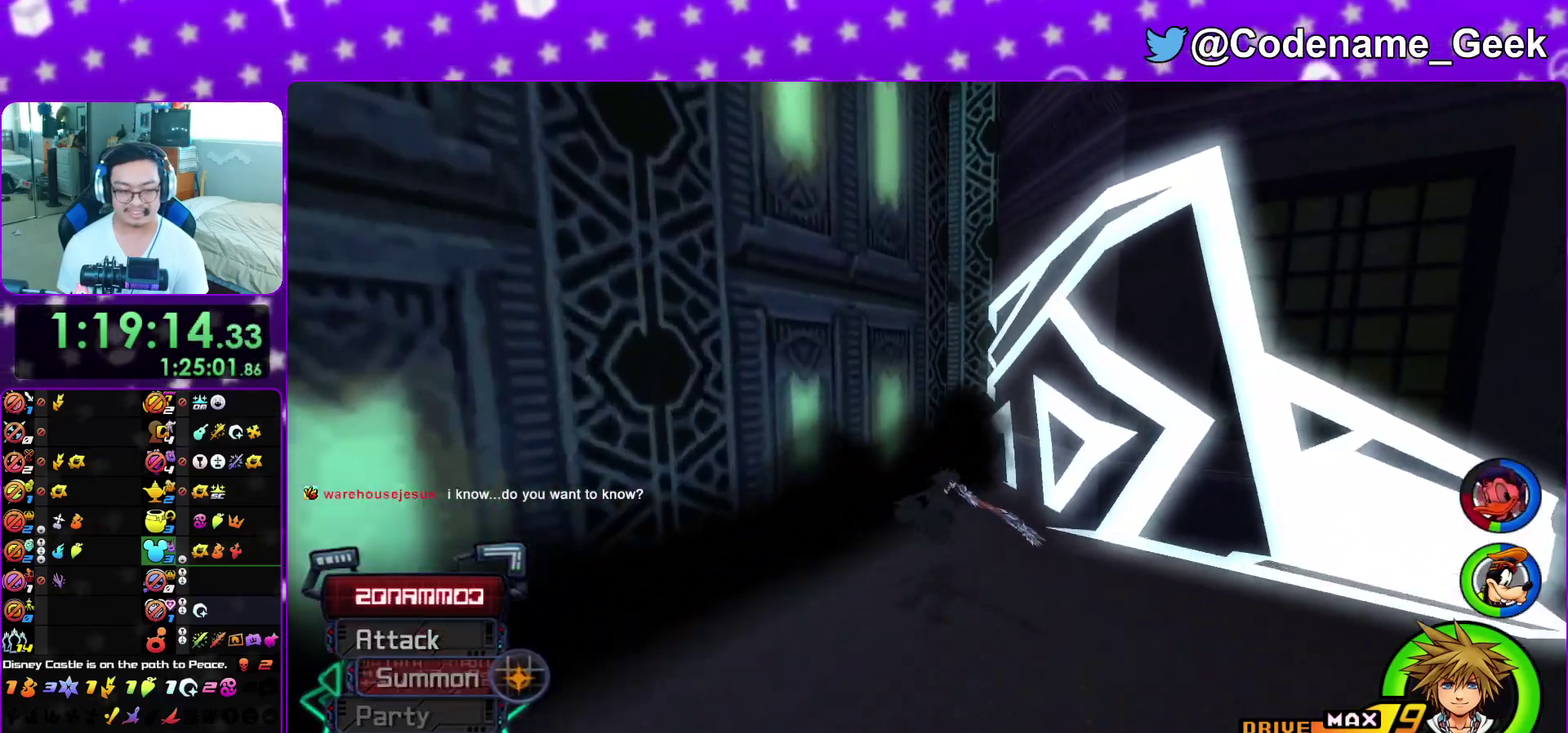
{"dt_ms": 400, "buttons": ["Y"], "left_stick": "center", "right_stick": "center", "events": [[17, "DPAD_DOWN", "down"], [83, "DPAD_DOWN", "up"], [117, "A", "down"], [217, "A", "up"], [333, "DPAD_DOWN", "down"], [383, "DPAD_DOWN", "up"]]}
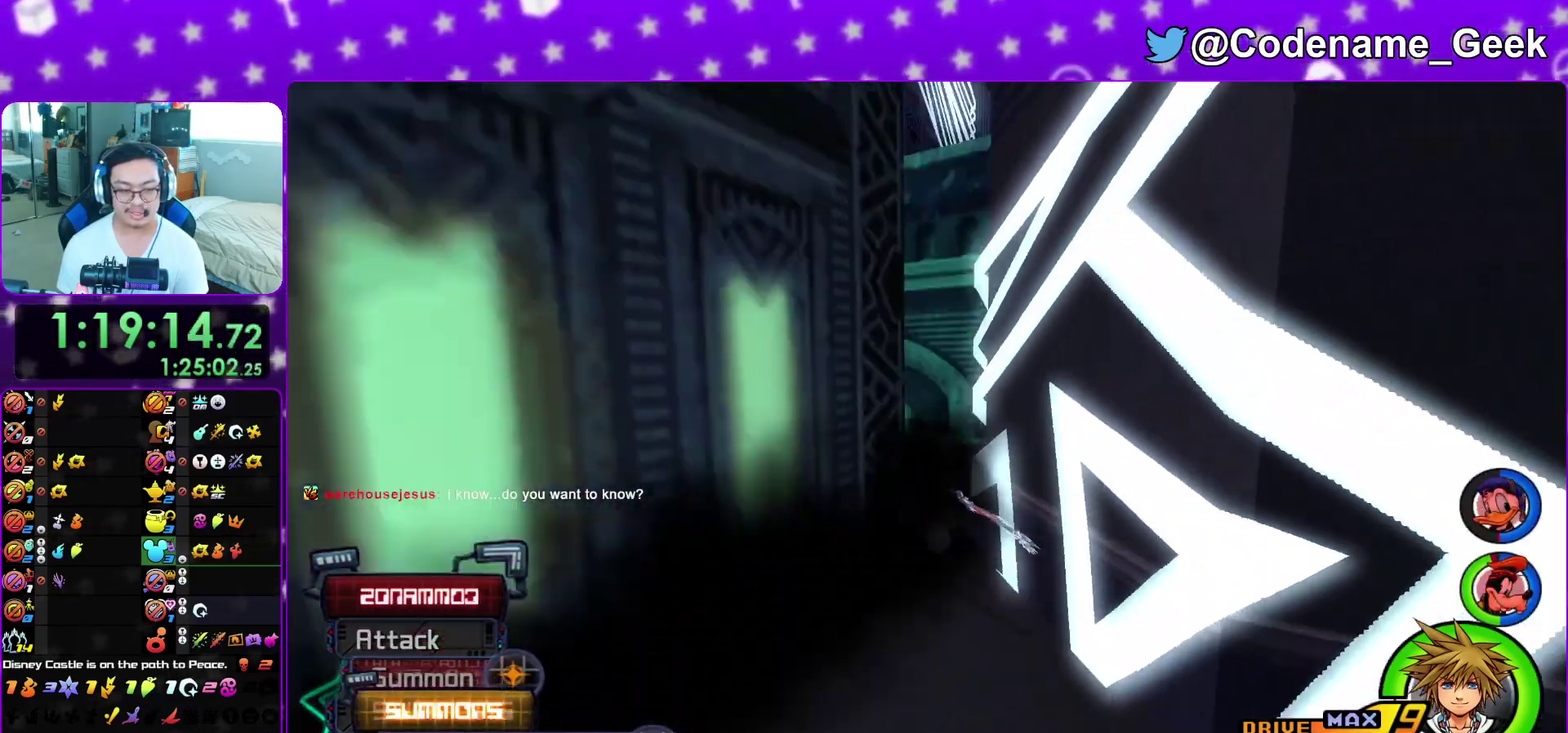
{"dt_ms": 500, "buttons": ["Y"], "left_stick": "up", "right_stick": "down-right", "events": [[217, "left_stick", "up"], [450, "right_stick", "down-right"]]}